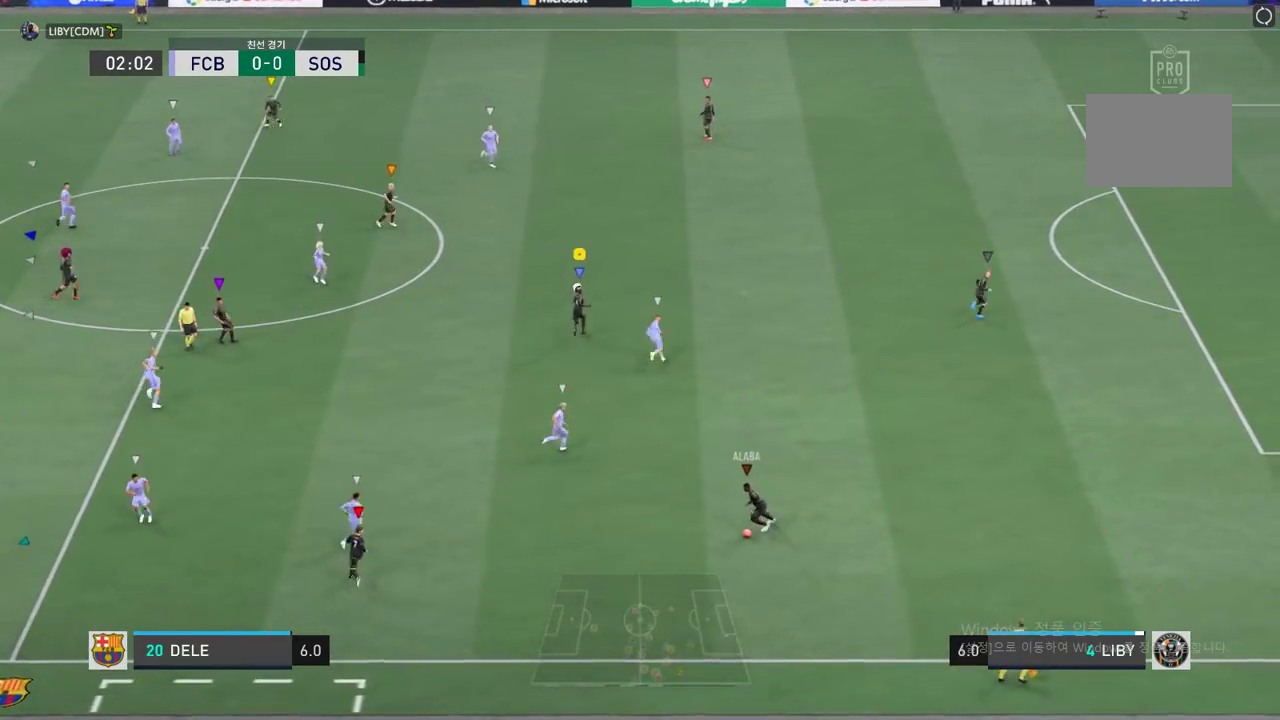
Gameplay with a controller (Xbox layout); each line is a JSON object with the inputs held at the frame after it. "events" lists button and stick changes between this image and that frame as [ms after this image, input, new state], when the widget could be followed in between. Not read: L3 R2 R3 right_stick.
{"buttons": [], "left_stick": "up-left", "events": [[401, "left_stick", "up-left"]]}
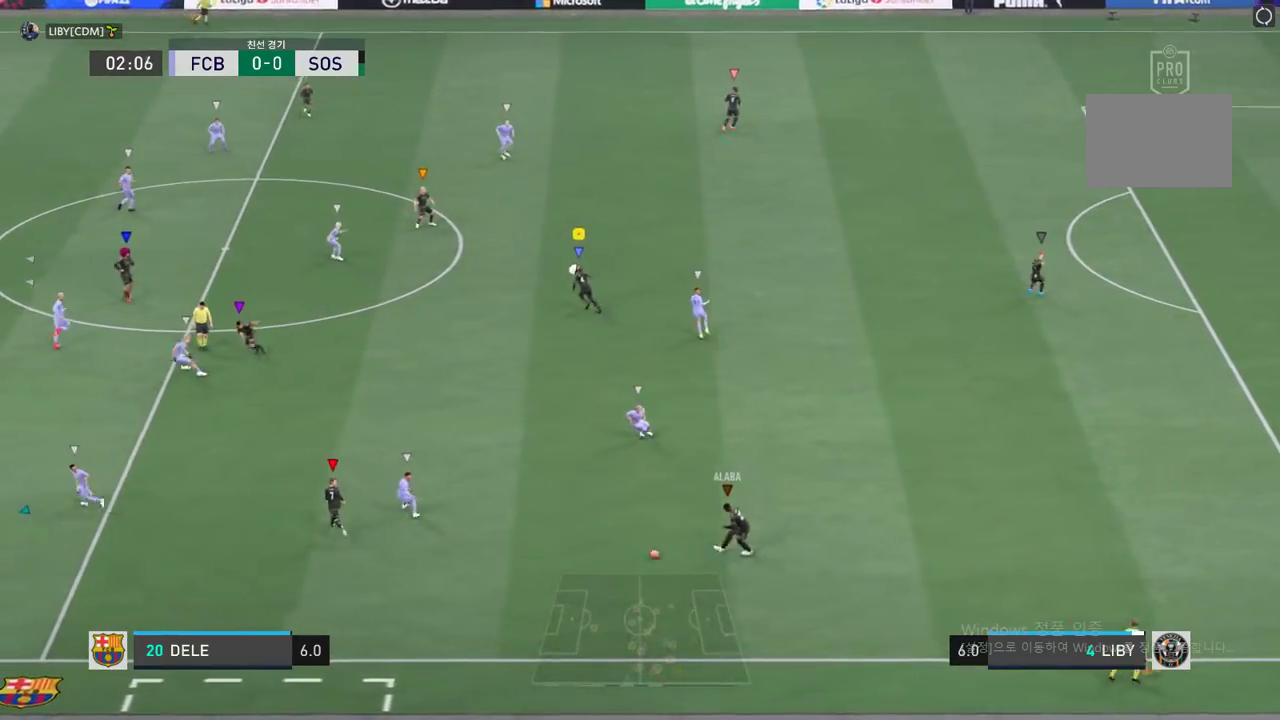
{"buttons": [], "left_stick": "down-left", "events": [[83, "left_stick", "left"], [300, "left_stick", "down-left"]]}
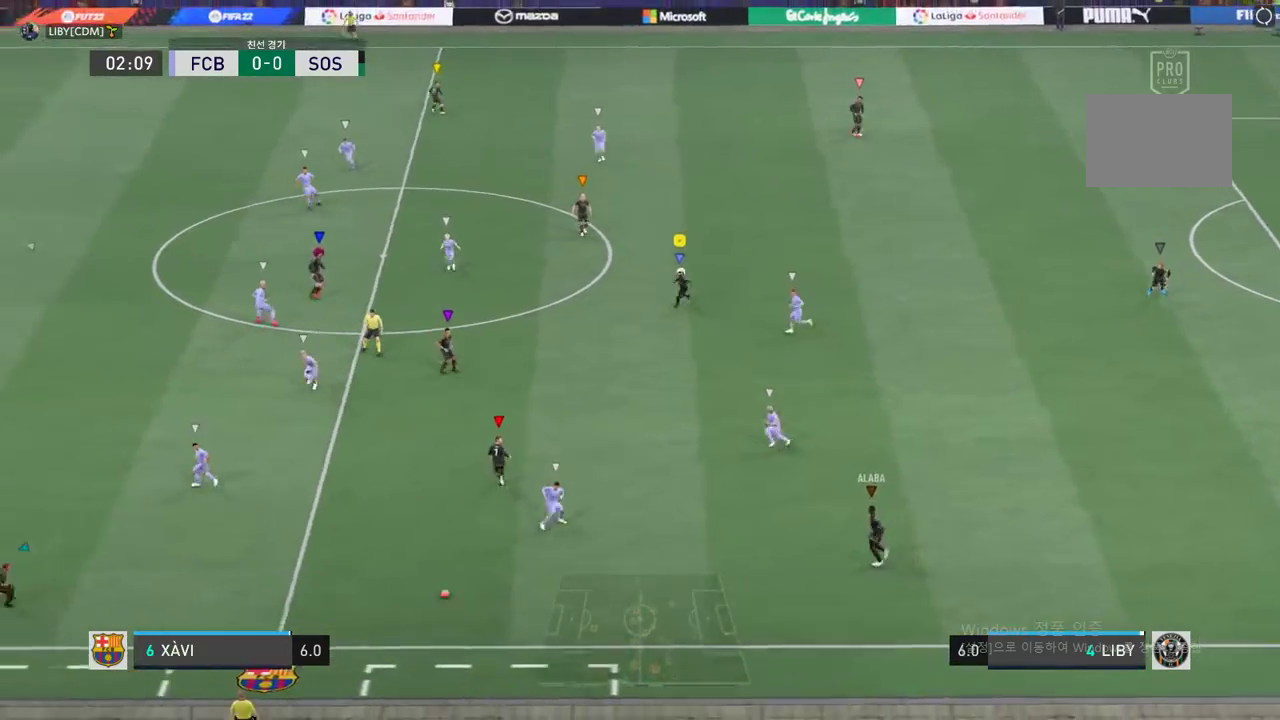
{"buttons": [], "left_stick": "down-left", "events": []}
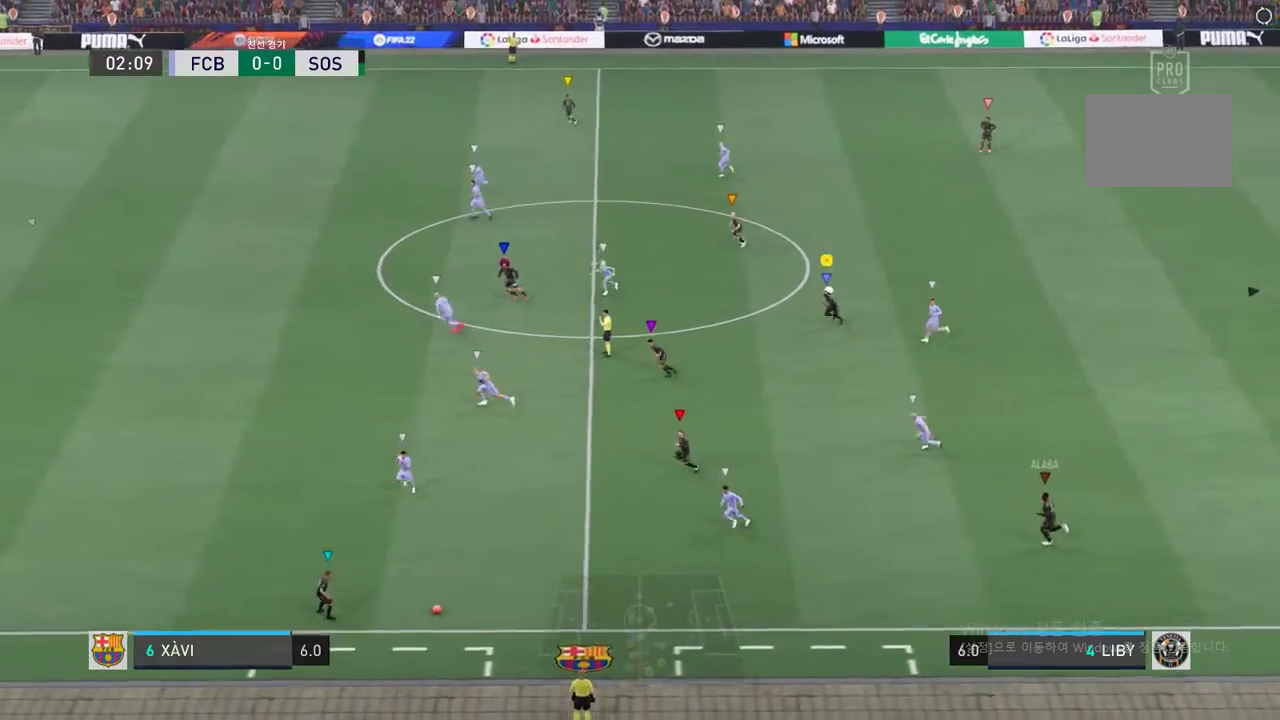
{"buttons": [], "left_stick": "left", "events": [[268, "left_stick", "left"]]}
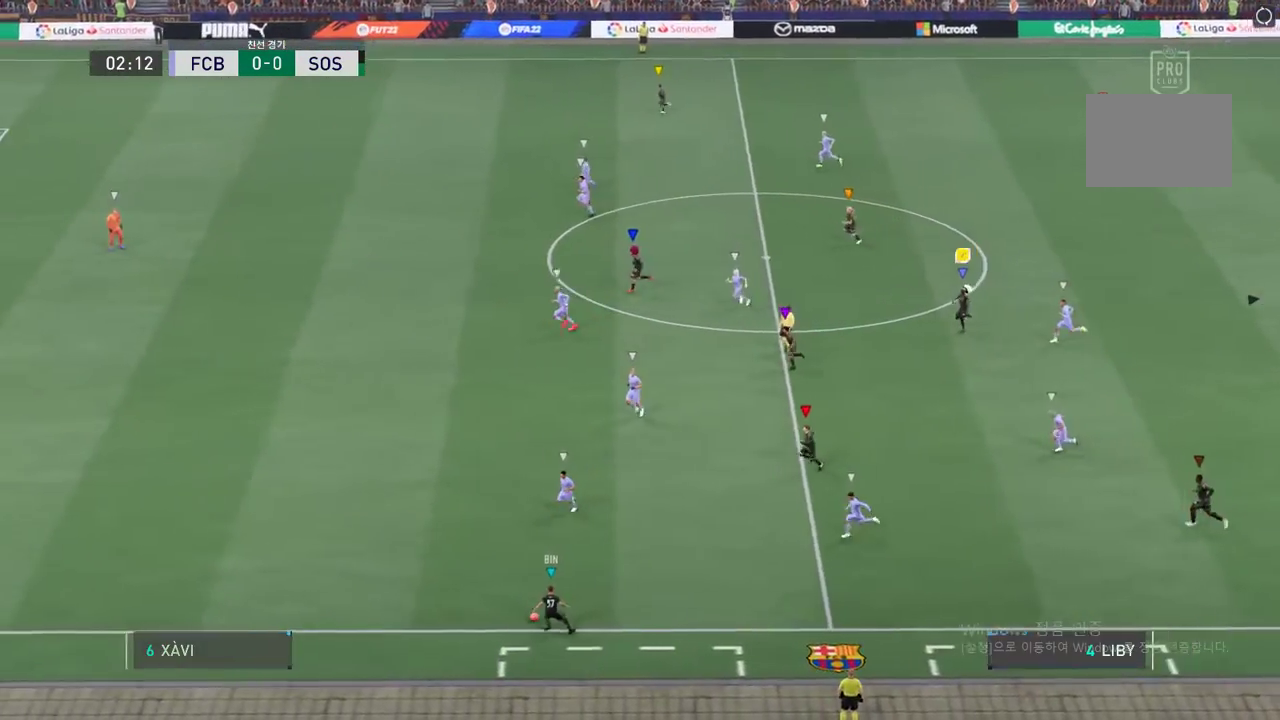
{"buttons": [], "left_stick": "center", "events": [[351, "left_stick", "center"]]}
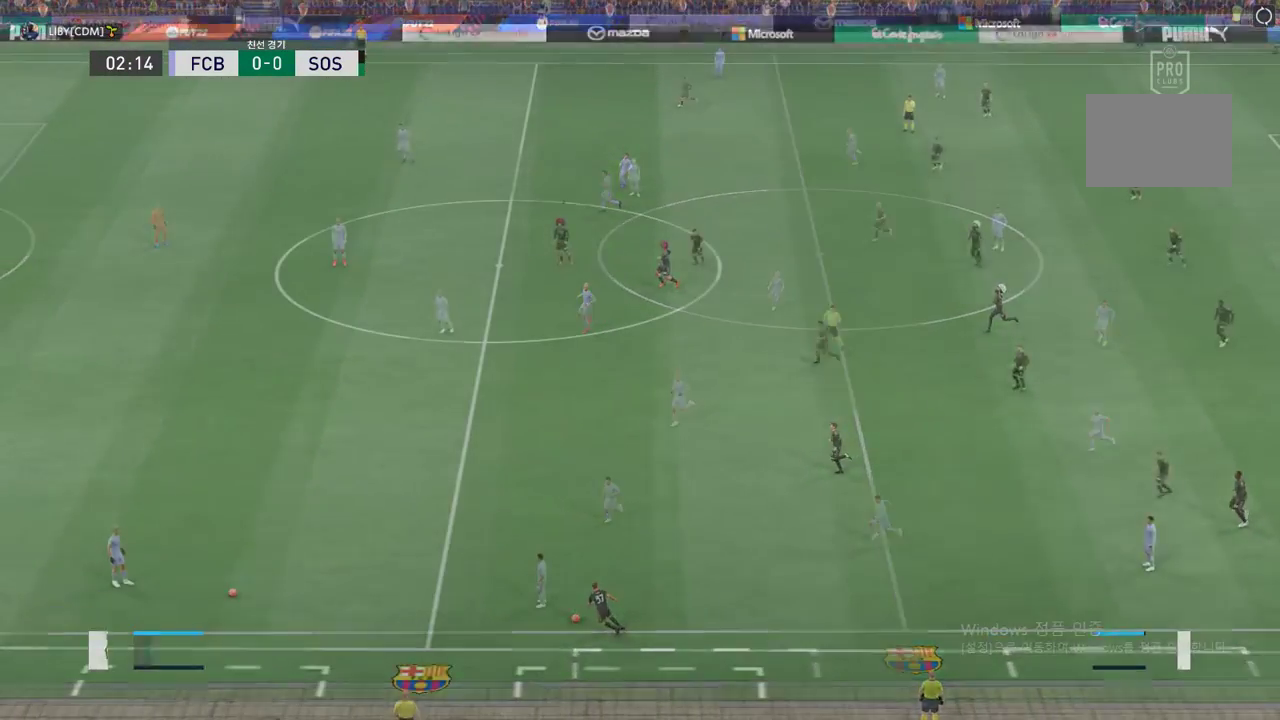
{"buttons": [], "left_stick": "center", "events": []}
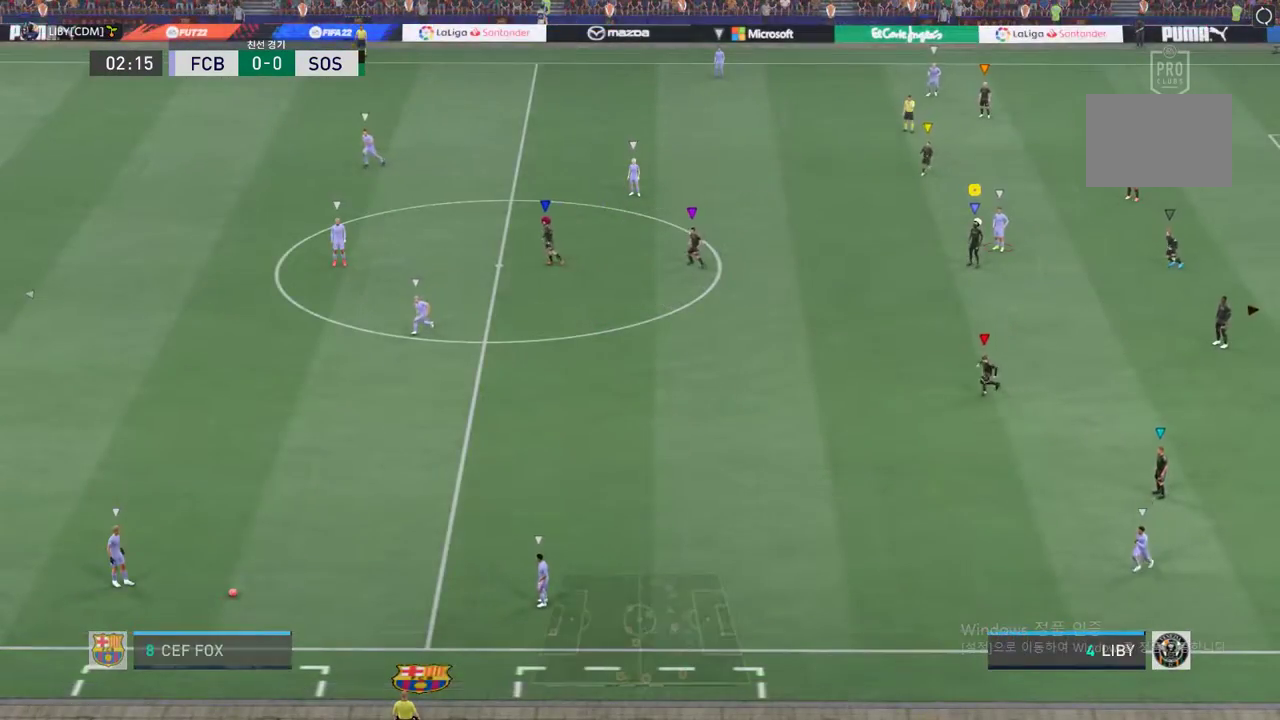
{"buttons": [], "left_stick": "center", "events": []}
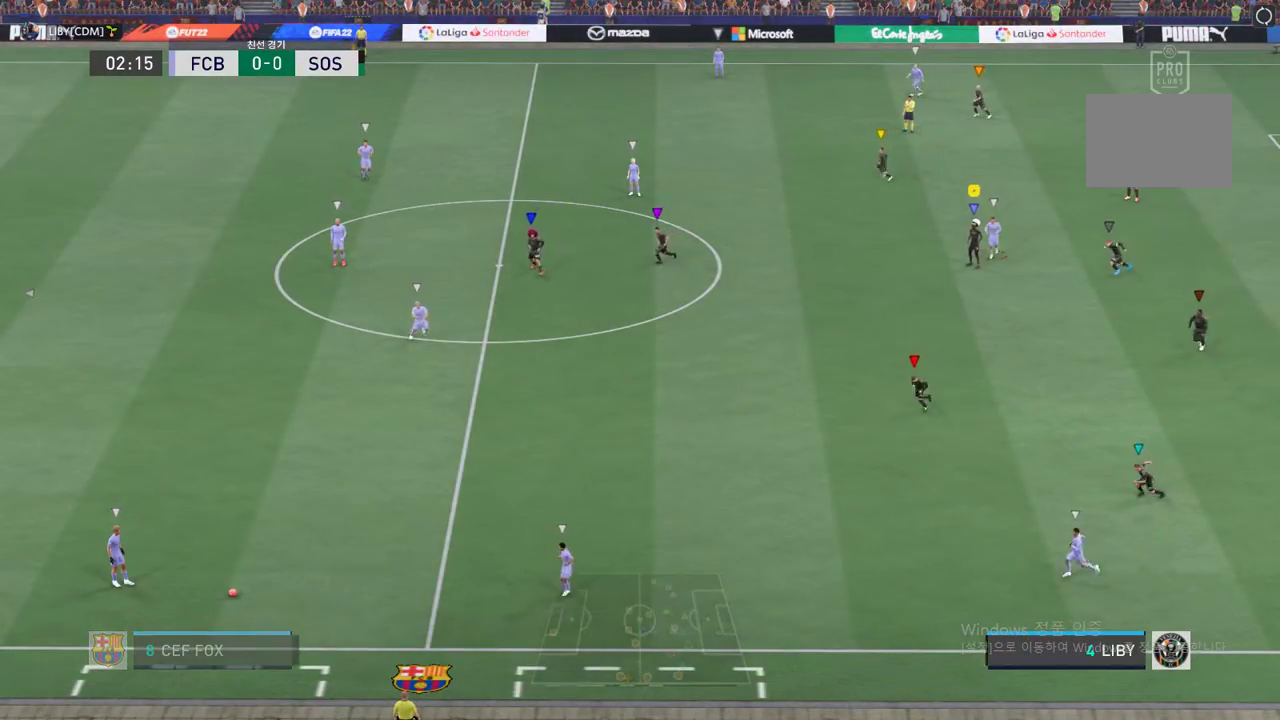
{"buttons": [], "left_stick": "left", "events": [[467, "left_stick", "left"]]}
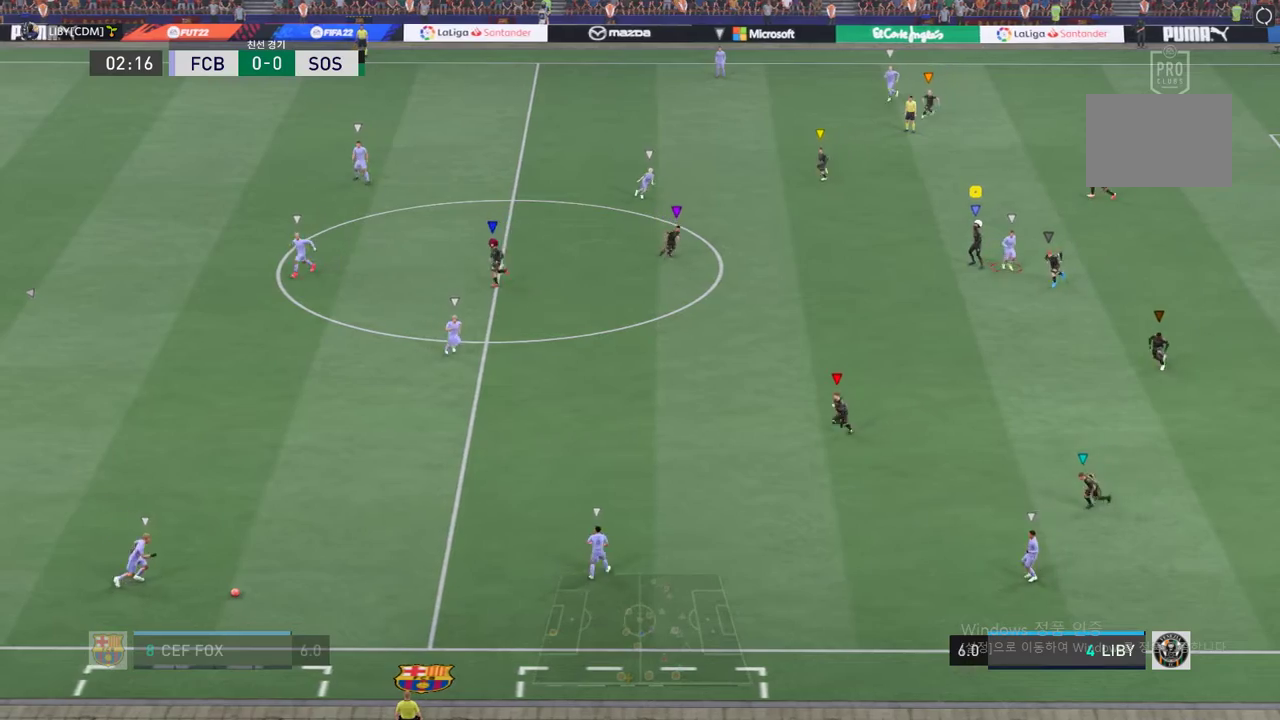
{"buttons": [], "left_stick": "down-left", "events": [[167, "left_stick", "down-left"]]}
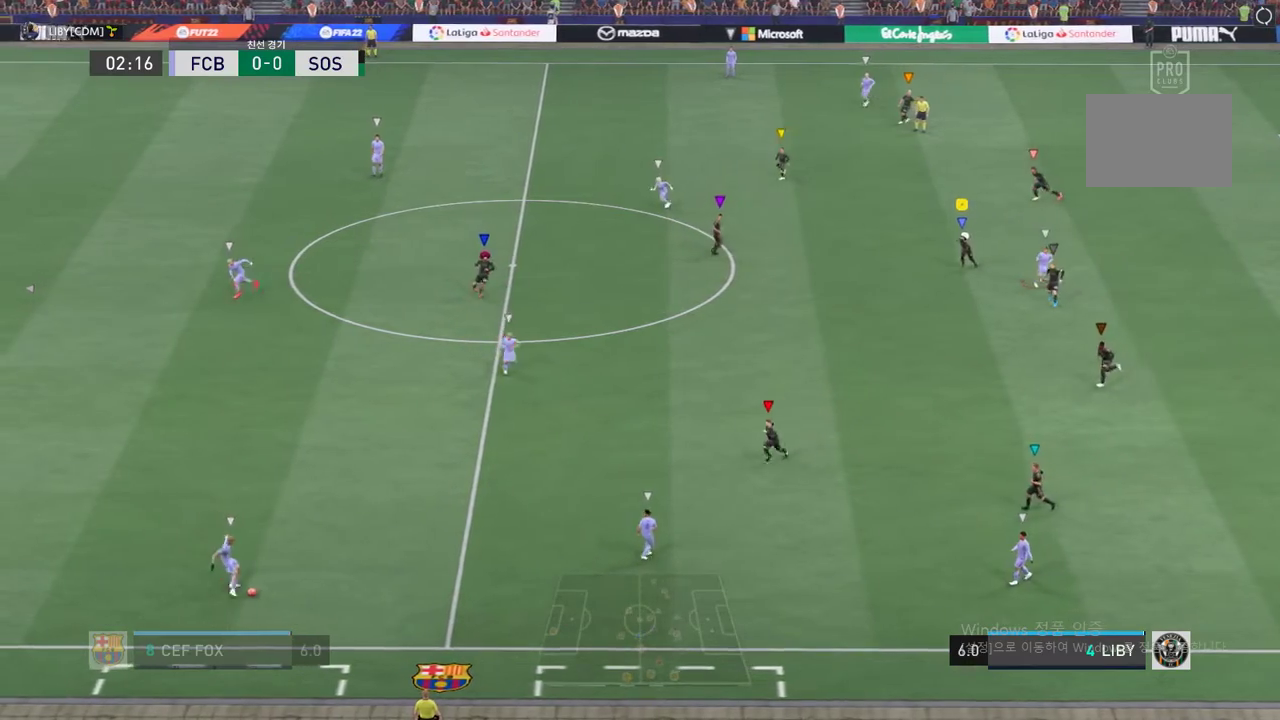
{"buttons": [], "left_stick": "down-left", "events": []}
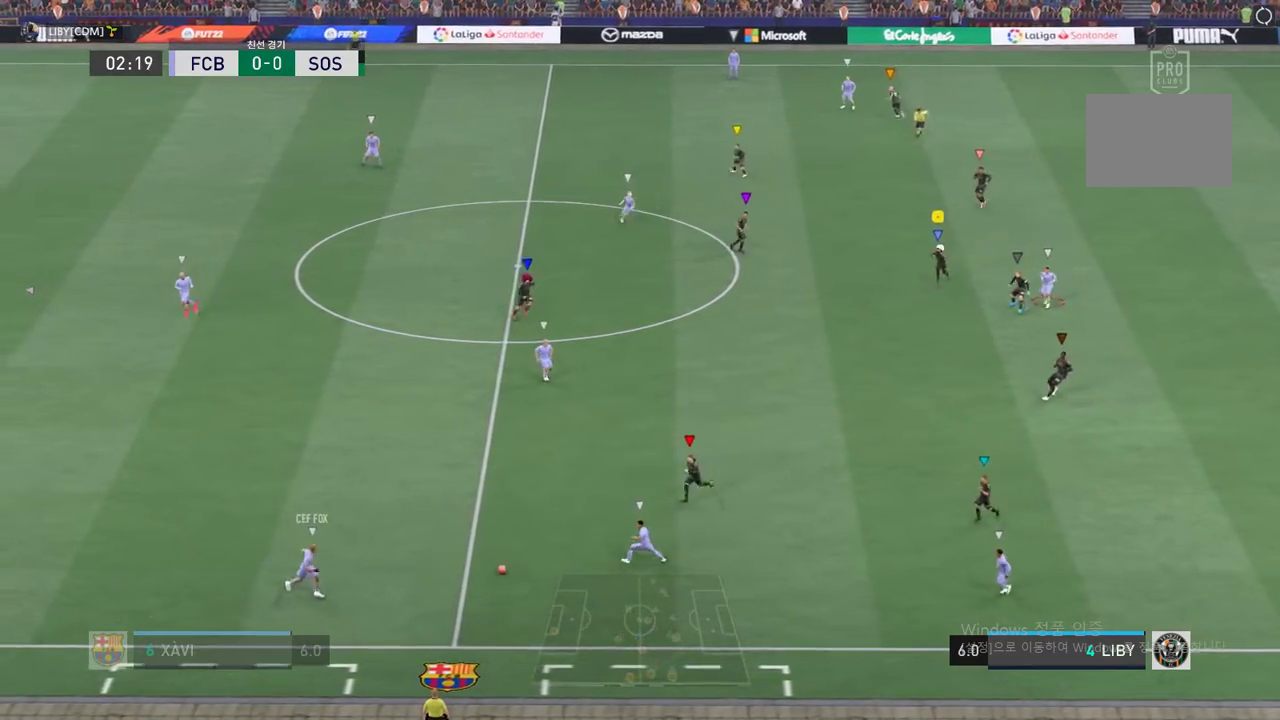
{"buttons": [], "left_stick": "down-left", "events": []}
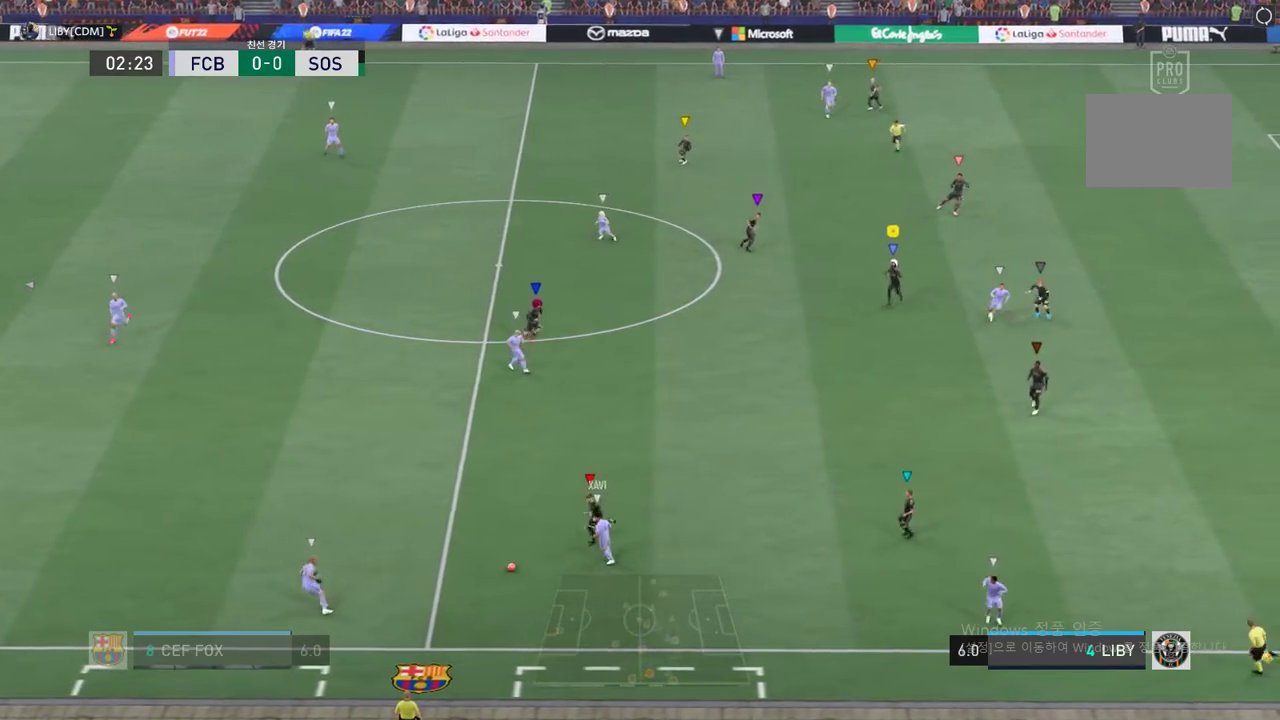
{"buttons": [], "left_stick": "down-left", "events": []}
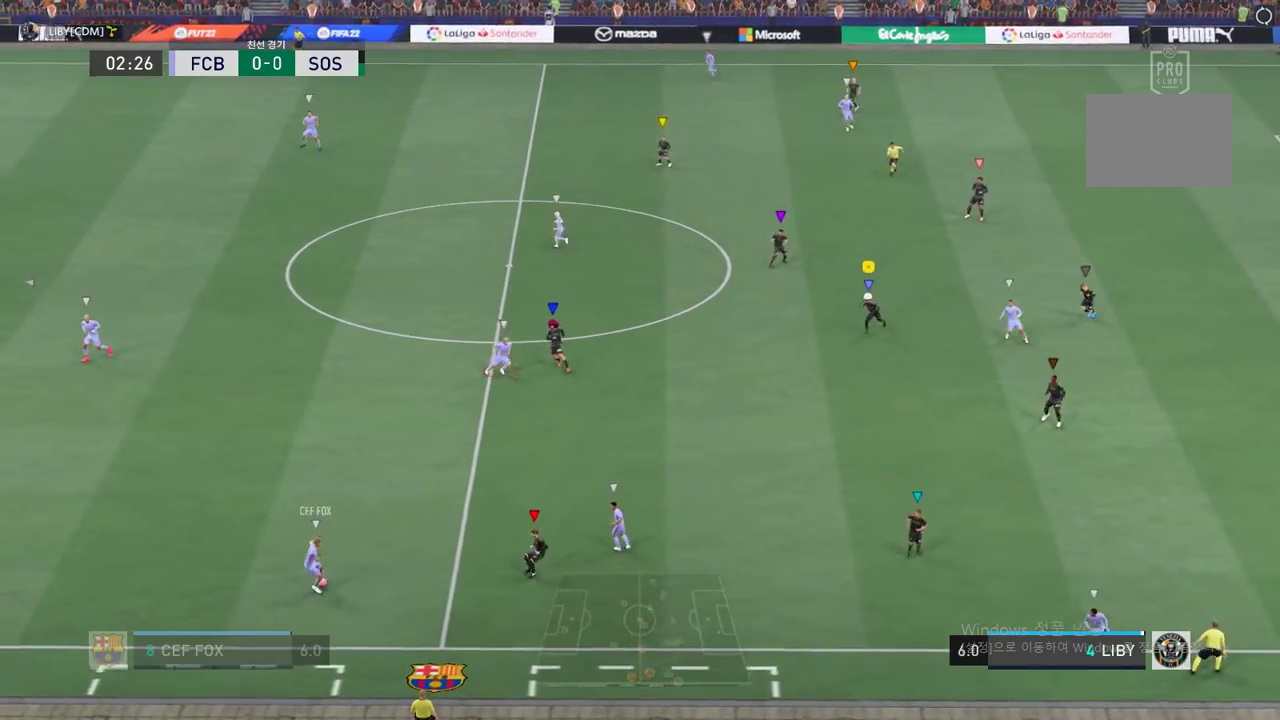
{"buttons": [], "left_stick": "down-left", "events": [[183, "left_stick", "down"], [284, "left_stick", "down-left"]]}
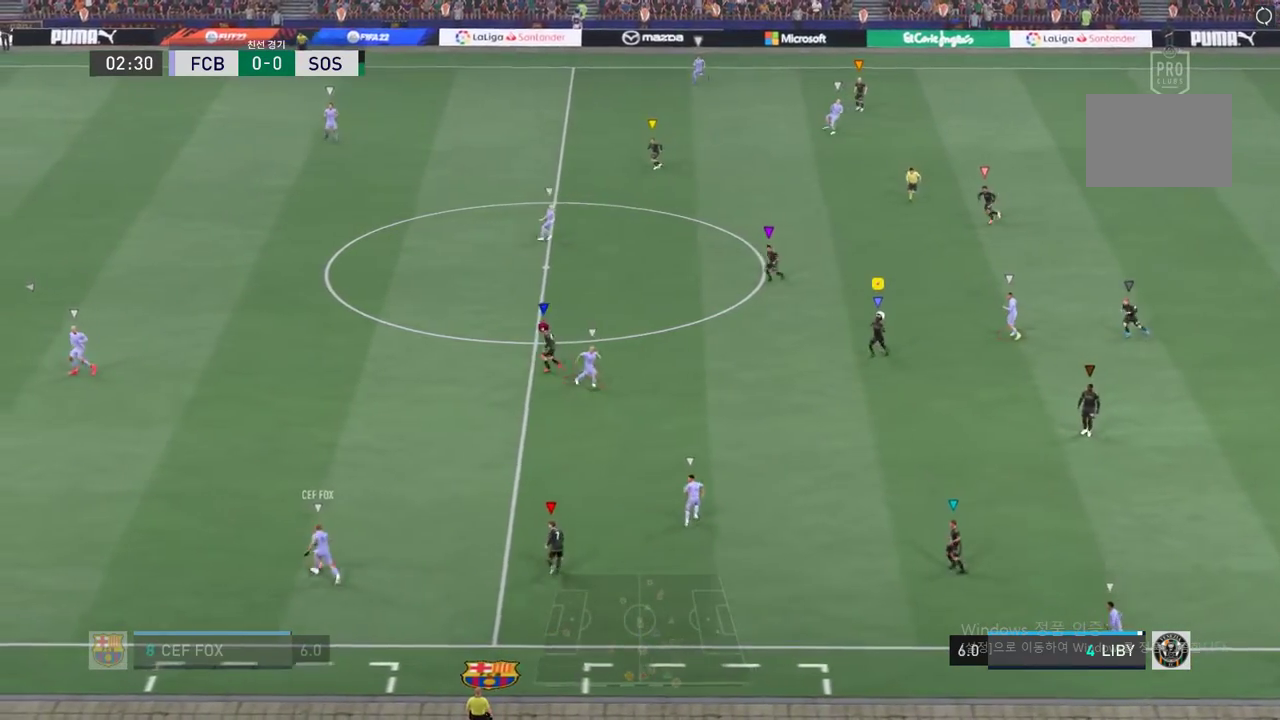
{"buttons": [], "left_stick": "left", "events": [[383, "left_stick", "left"]]}
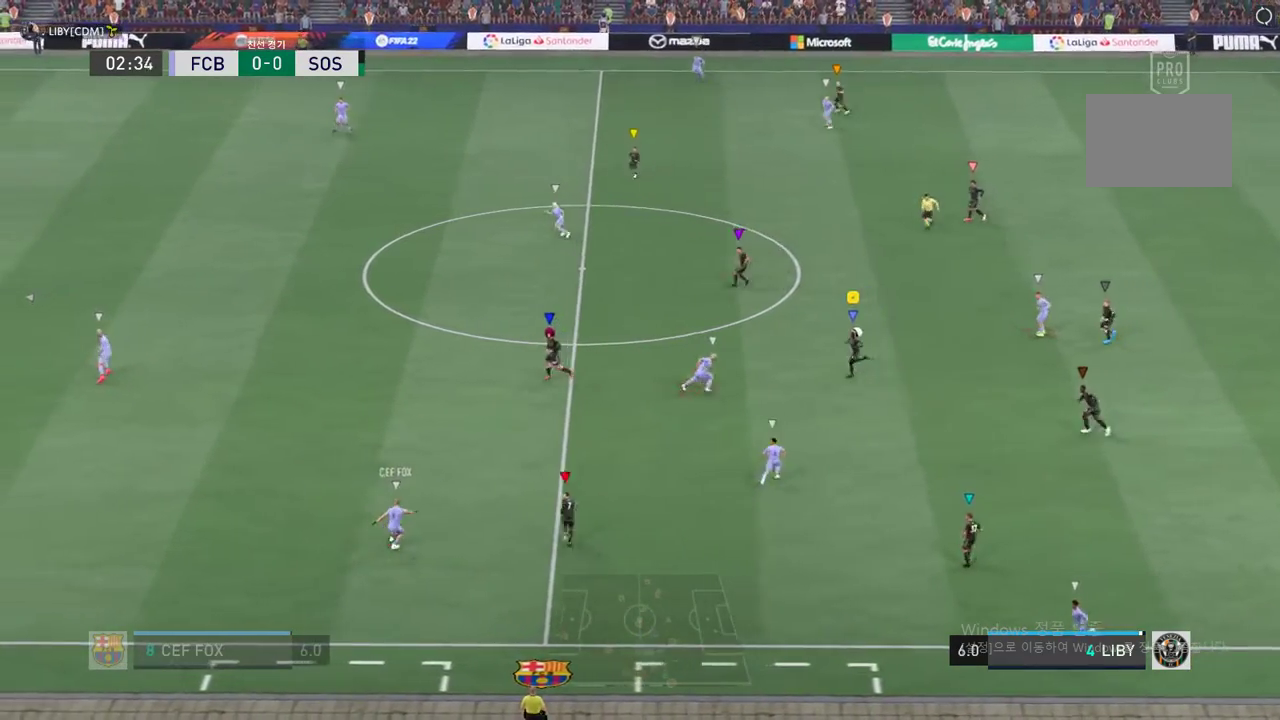
{"buttons": [], "left_stick": "up-right", "events": [[451, "left_stick", "center"], [501, "left_stick", "up-right"]]}
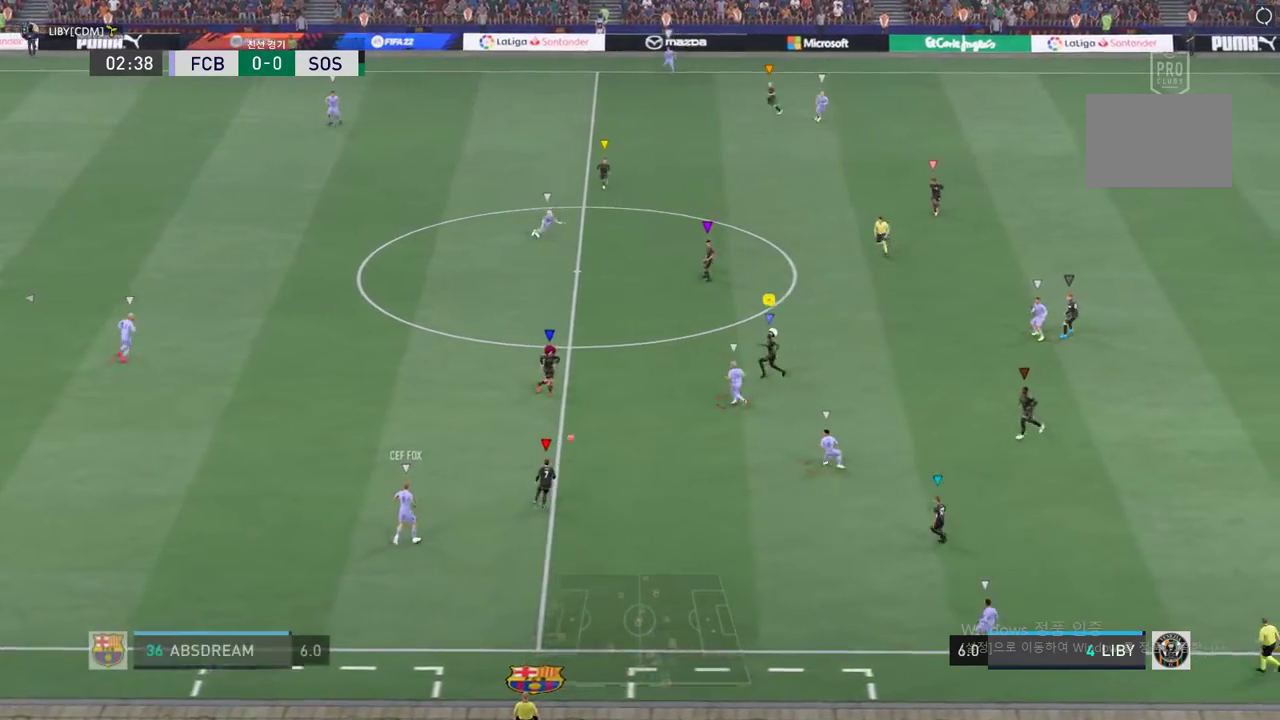
{"buttons": [], "left_stick": "down-right", "events": [[100, "left_stick", "down-right"]]}
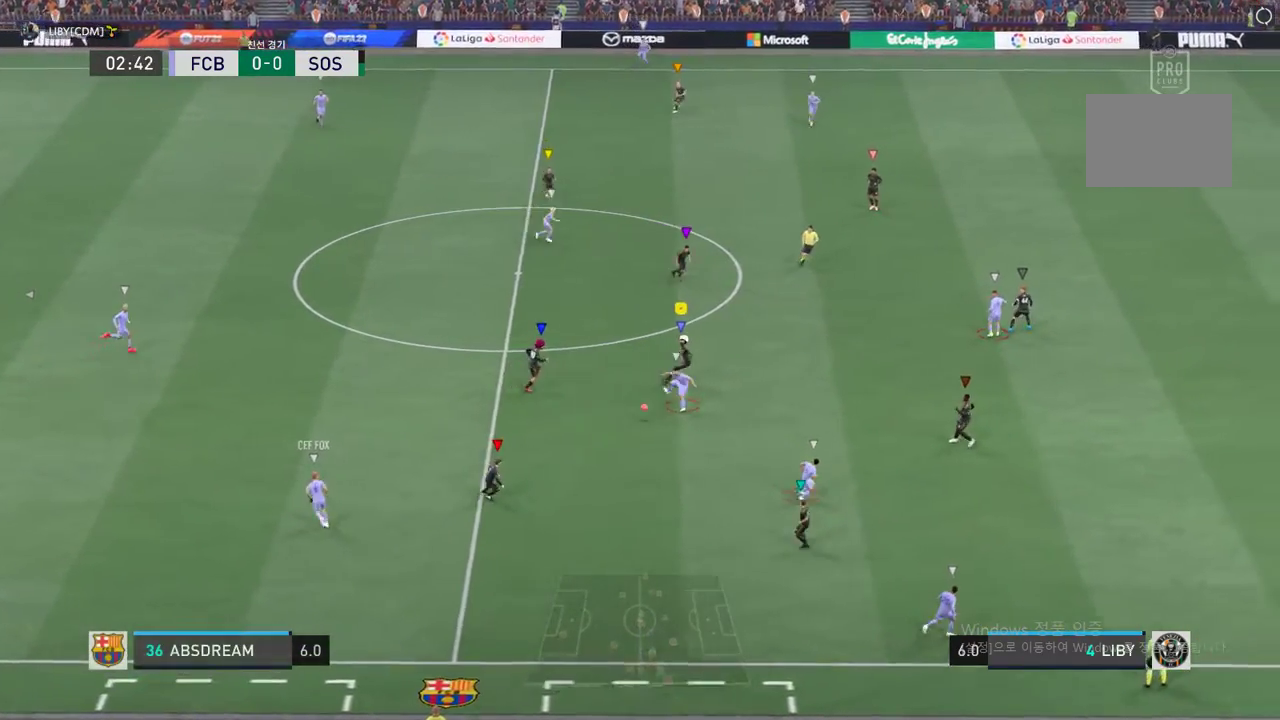
{"buttons": [], "left_stick": "down-right"}
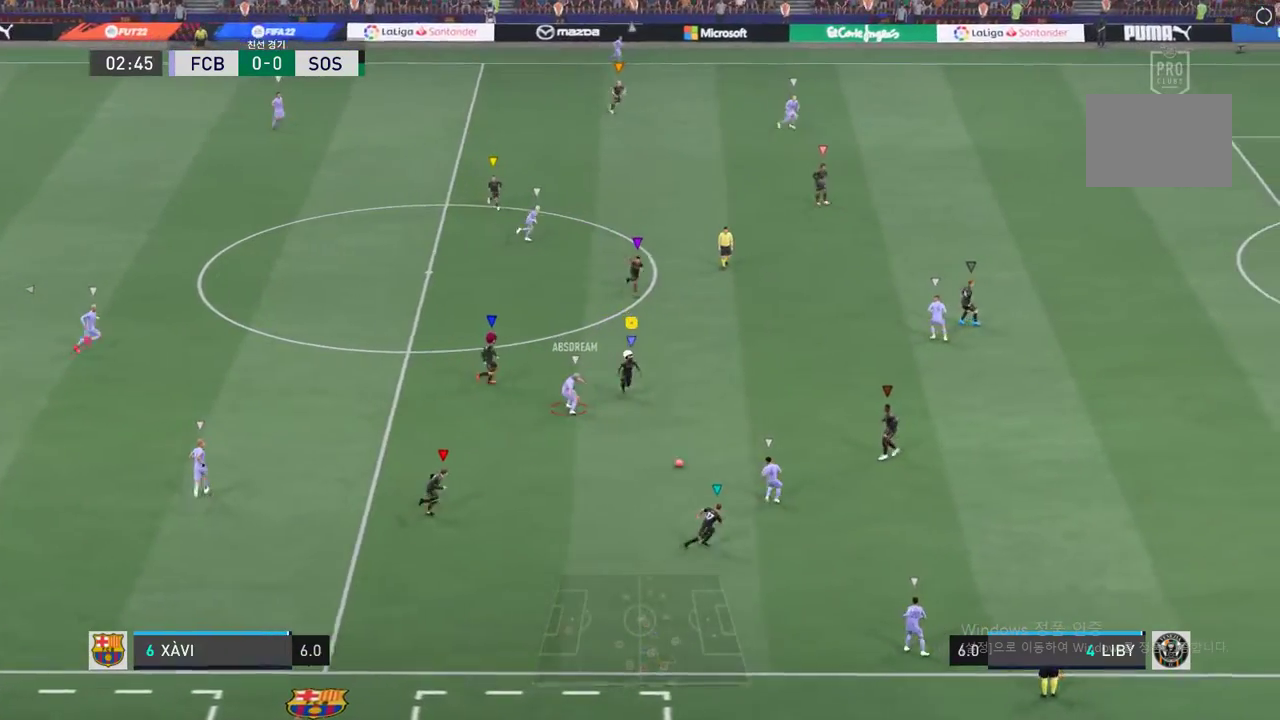
{"buttons": [], "left_stick": "right", "events": [[117, "left_stick", "down"], [250, "left_stick", "down-right"], [451, "left_stick", "right"]]}
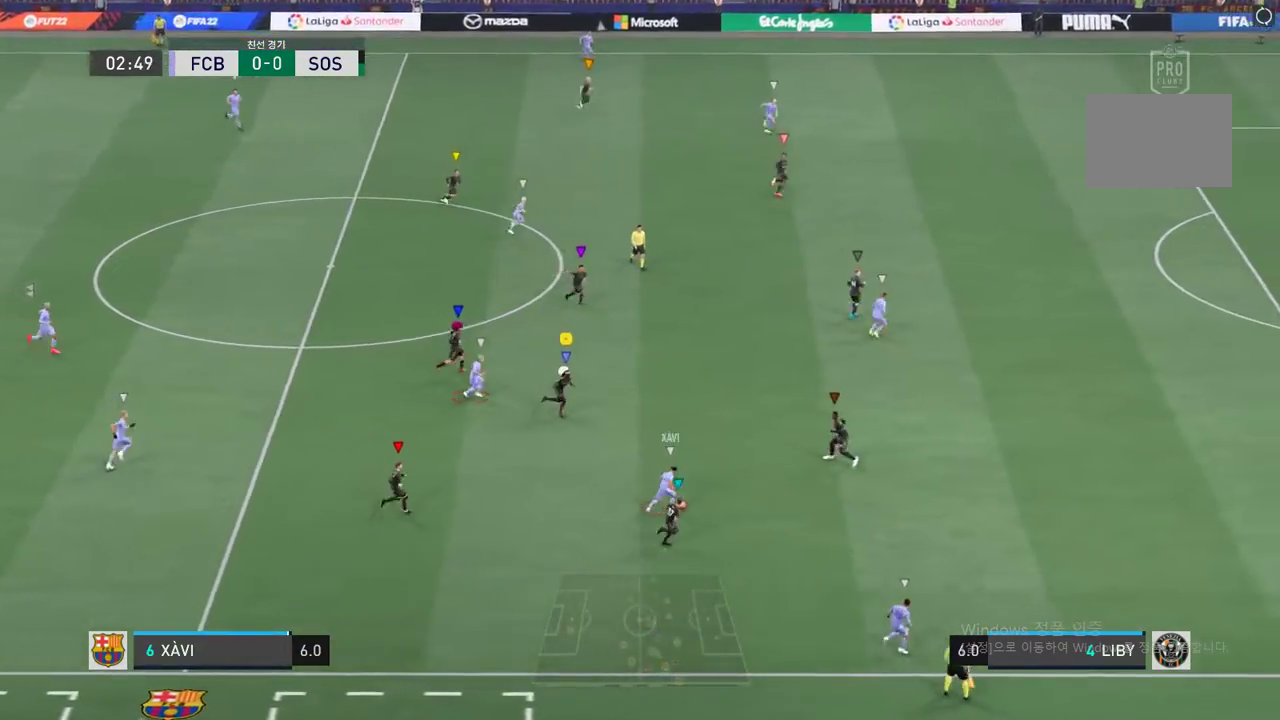
{"buttons": [], "left_stick": "right", "events": []}
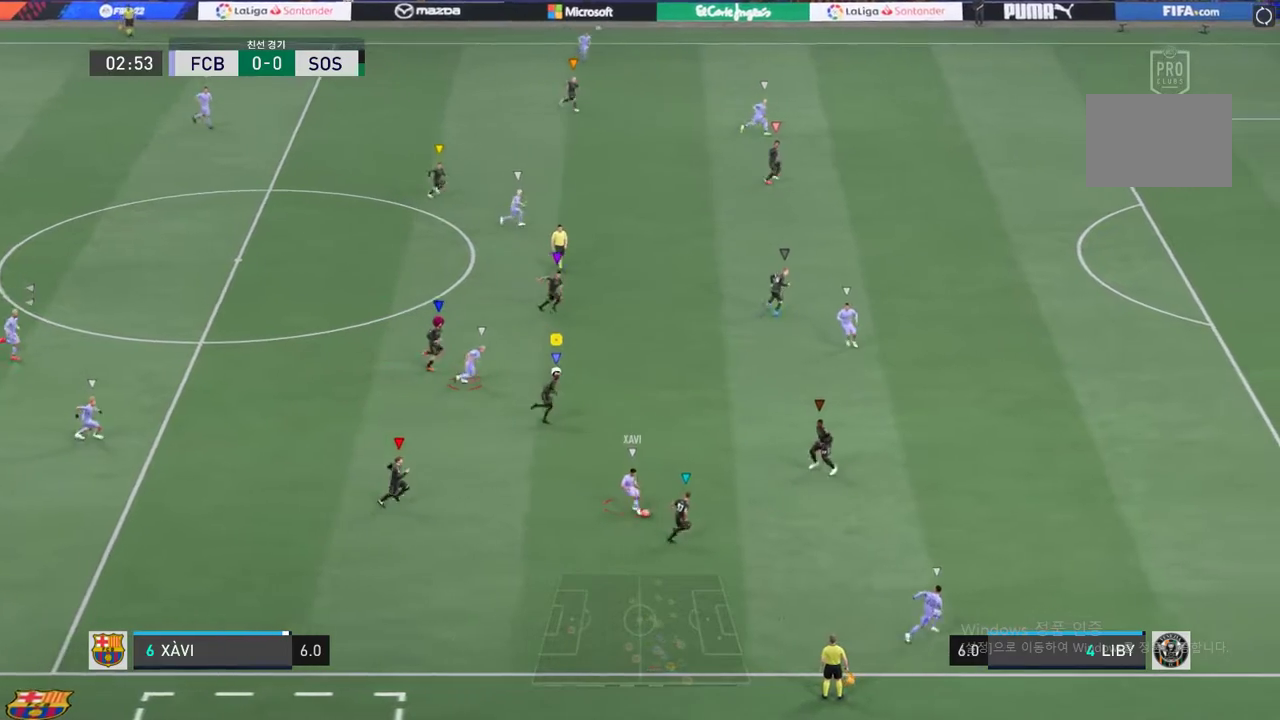
{"buttons": [], "left_stick": "right", "events": []}
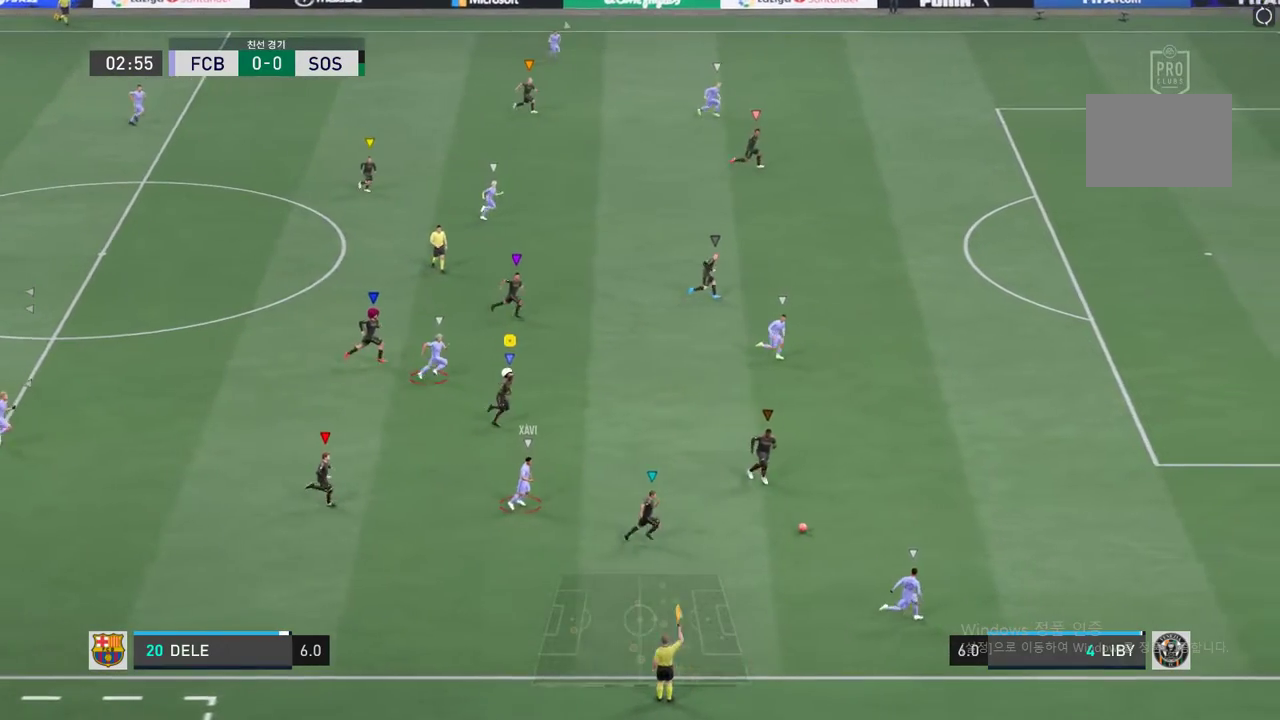
{"buttons": [], "left_stick": "right", "events": []}
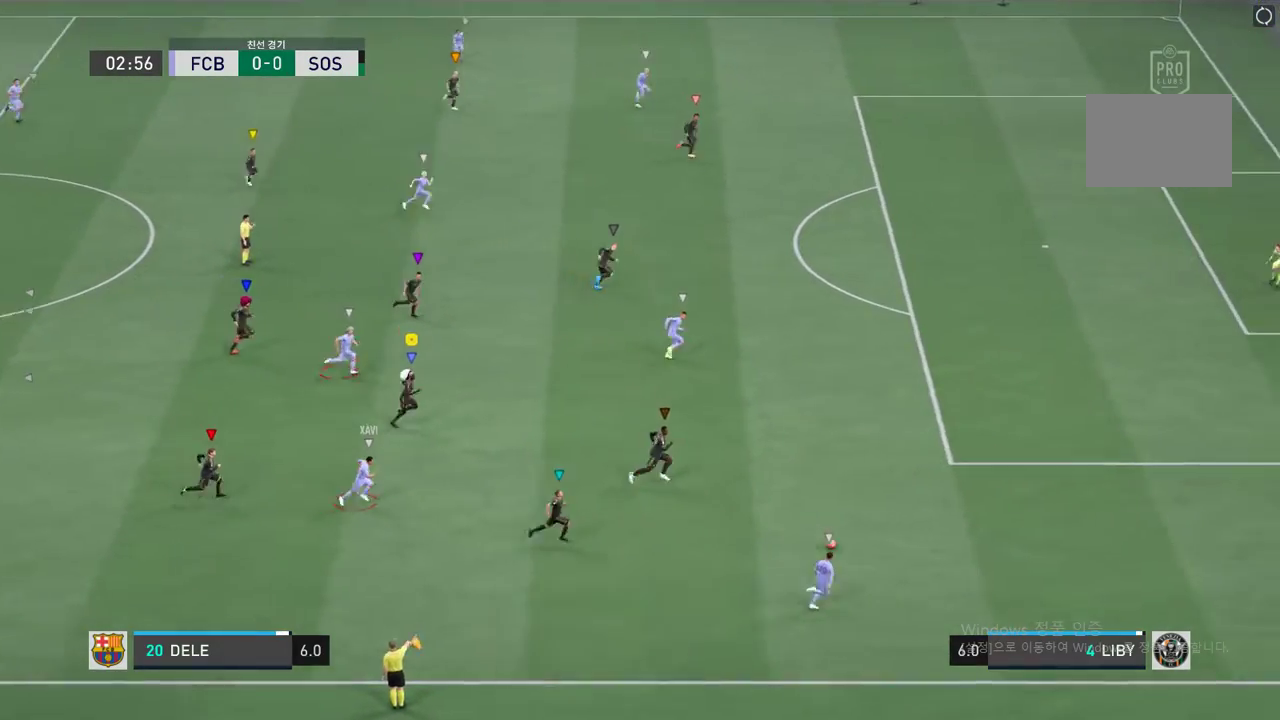
{"buttons": [], "left_stick": "right", "events": []}
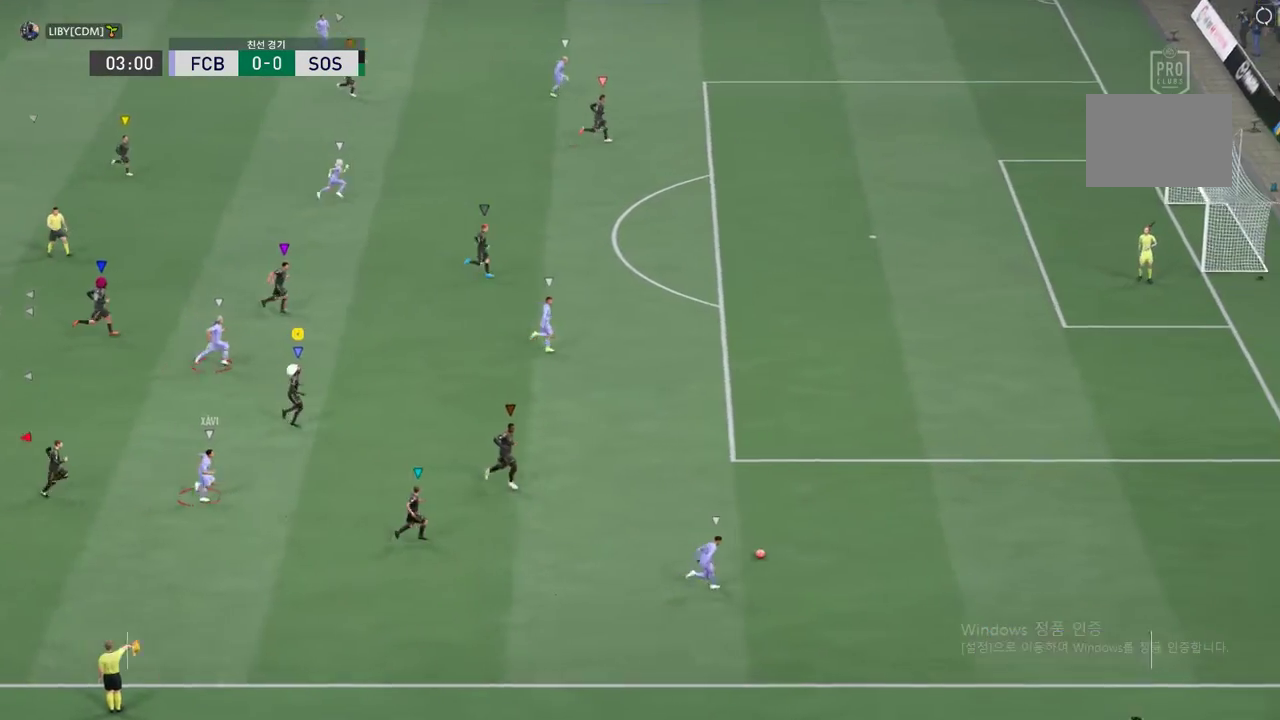
{"buttons": [], "left_stick": "right", "events": [[67, "left_stick", "center"], [451, "left_stick", "right"]]}
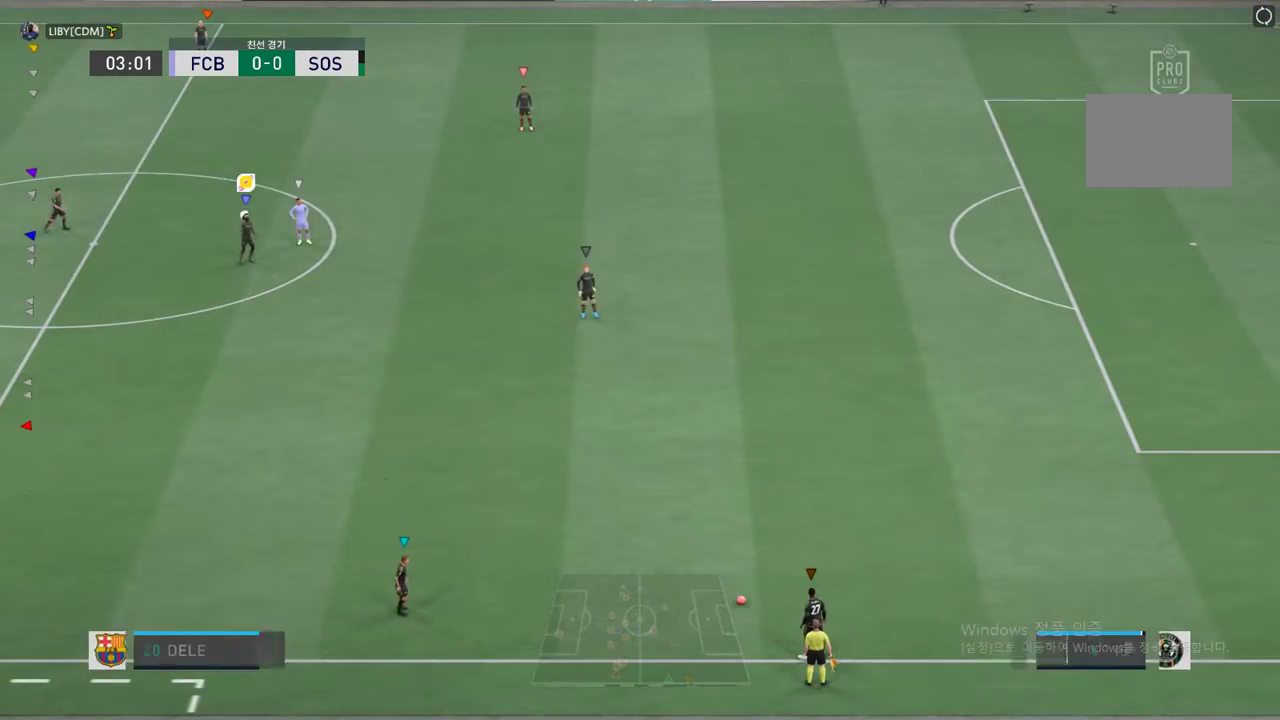
{"buttons": [], "left_stick": "center", "events": [[317, "left_stick", "center"]]}
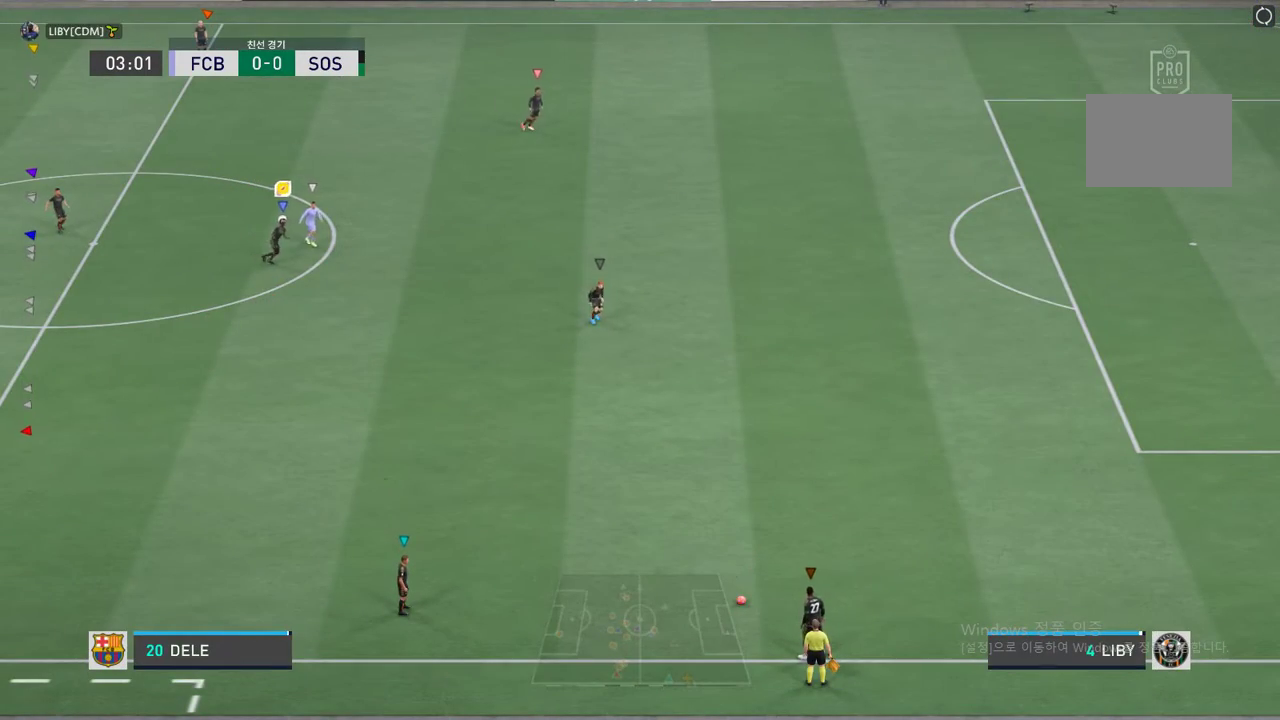
{"buttons": [], "left_stick": "down", "events": [[67, "left_stick", "down-right"], [384, "left_stick", "down"]]}
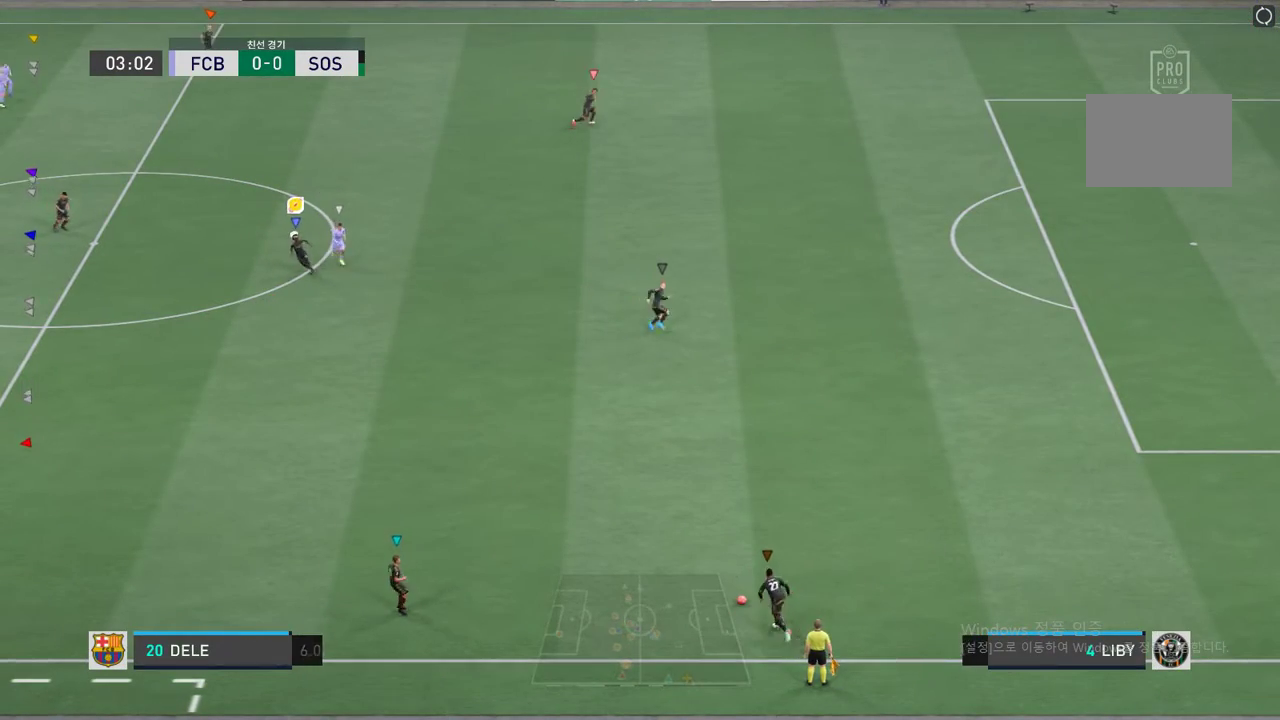
{"buttons": [], "left_stick": "down-left", "events": [[500, "left_stick", "down-left"]]}
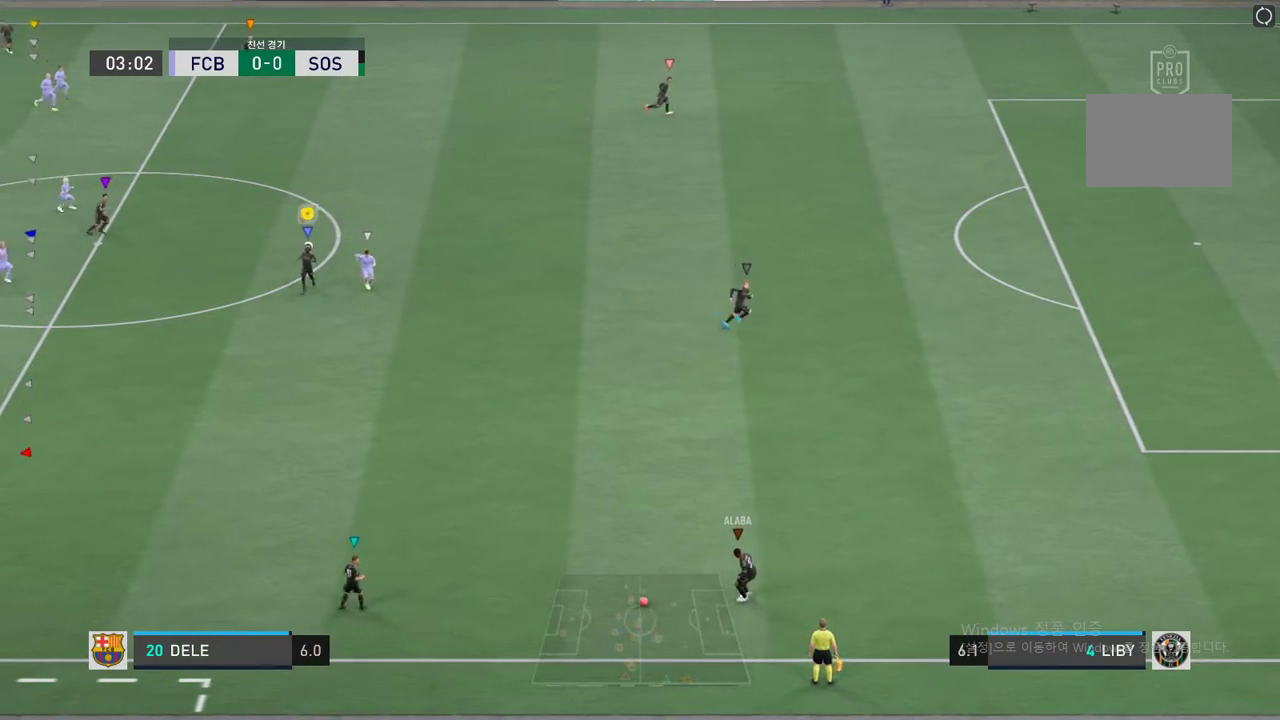
{"buttons": [], "left_stick": "down-left", "events": []}
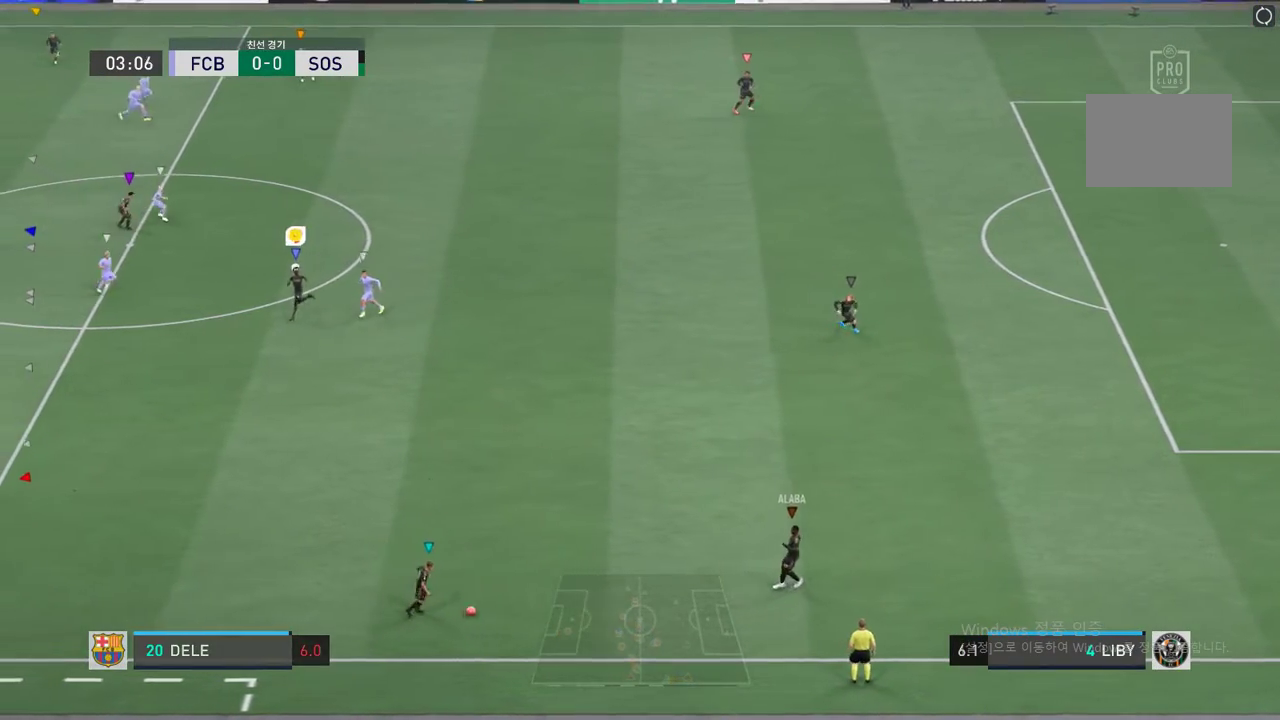
{"buttons": [], "left_stick": "down-right", "events": [[301, "left_stick", "down"], [484, "left_stick", "down-right"]]}